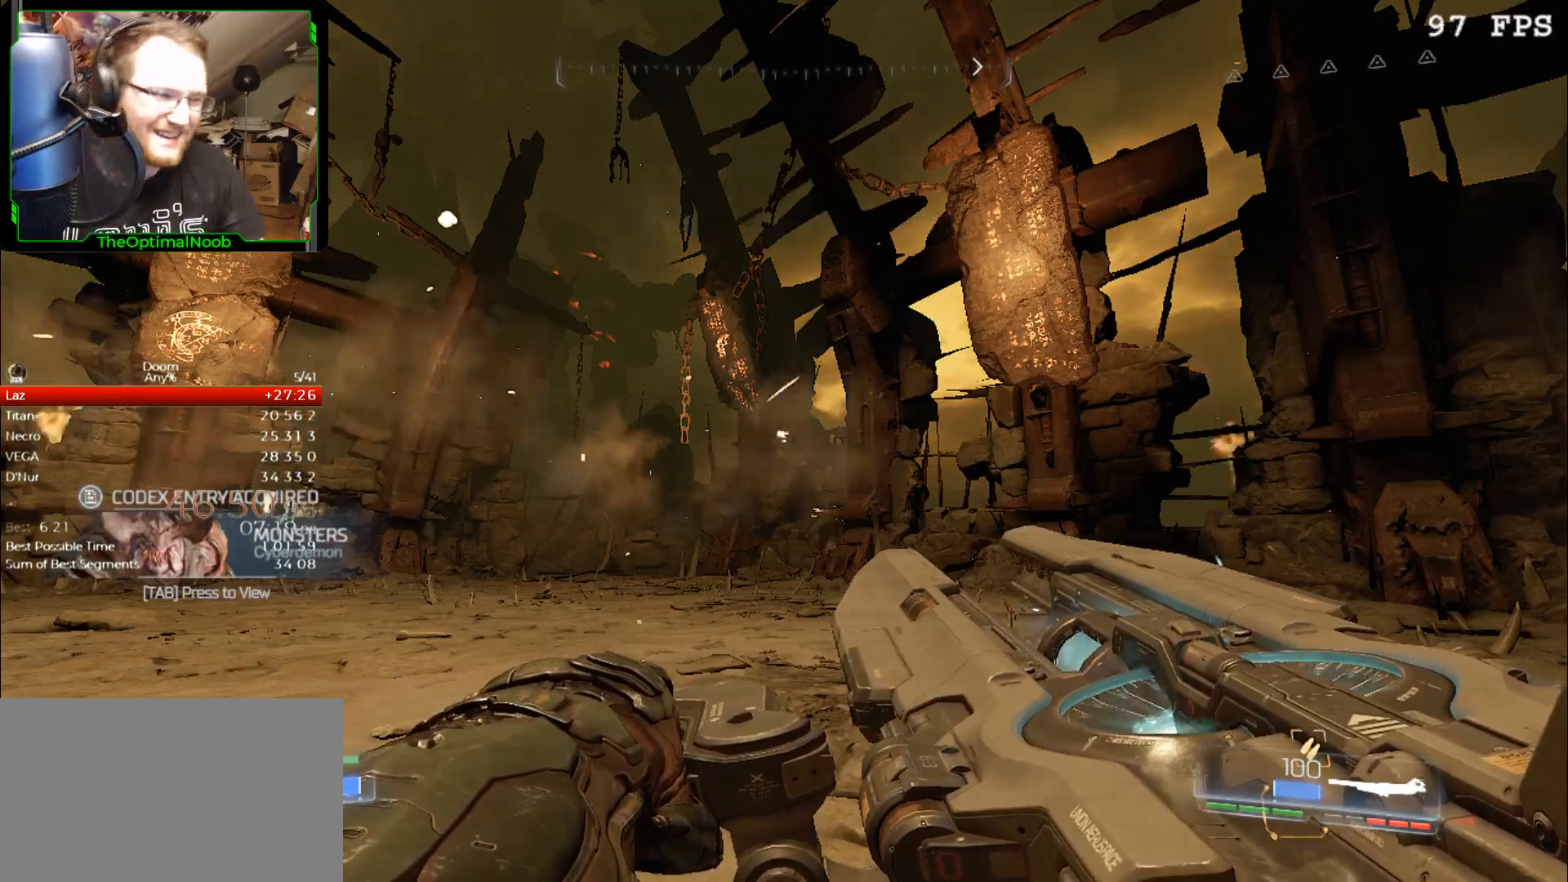
Gameplay with keyboard and mouse; each line is a JSON object with the keys and mouse buttons held at the frame after it. "events" lists presses ("down") and releases ("up") of "0", "1", "2", "3", "4", "5", "6", "7", "8", "9", "a", "c", "ctrl", "d", "down", "e", "escape", "f", "g", "left", "q", "r", "return", "right", "s", "shift", "space", "t", "tab", "up", "w", "x", "z", "mouse_left", "mouse_wheel", "mouse_right", "mouse_mb4" and "mouse_mb5" between this image and that frame as [ms after this image, input, new state], when the widget could be followed in between. "mouse_left", "mouse_wheel", "mouse_right", "mouse_mb4", "mouse_mb5" = the "left", "wheel", "right", "mb4", "mb5" buttons of the "mouse" list. No other keys are recorded. "wheel" means that the mouse wheel is clicked or scrolled. Mouse movement is not recorded.
{"keys": ["w"], "mouse": [], "events": [[333, "w", "down"]]}
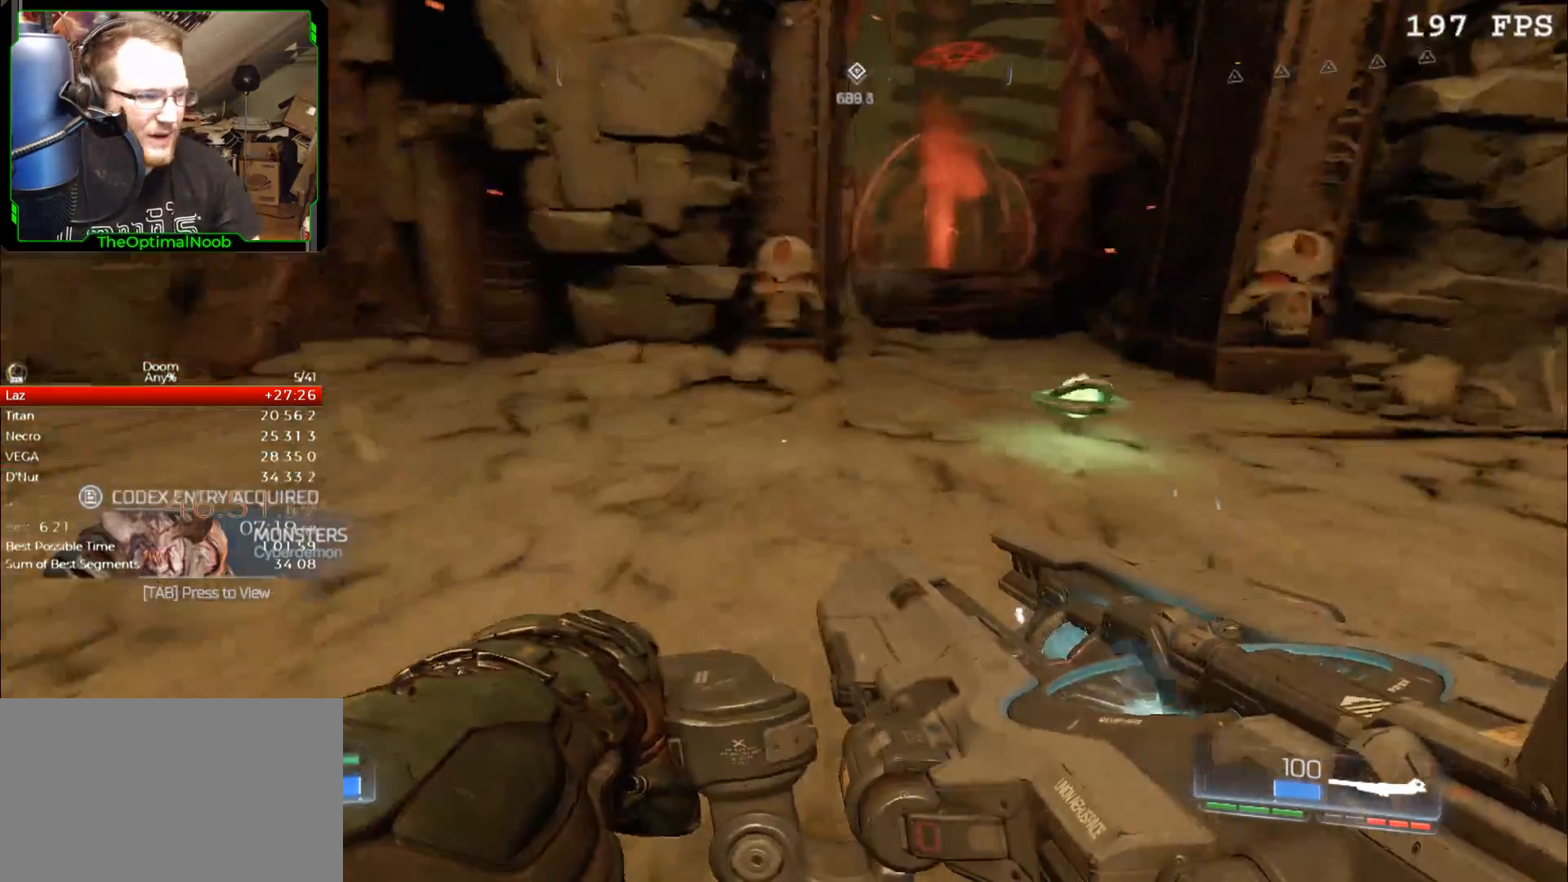
{"keys": ["d", "w"], "mouse": [], "events": [[400, "d", "down"]]}
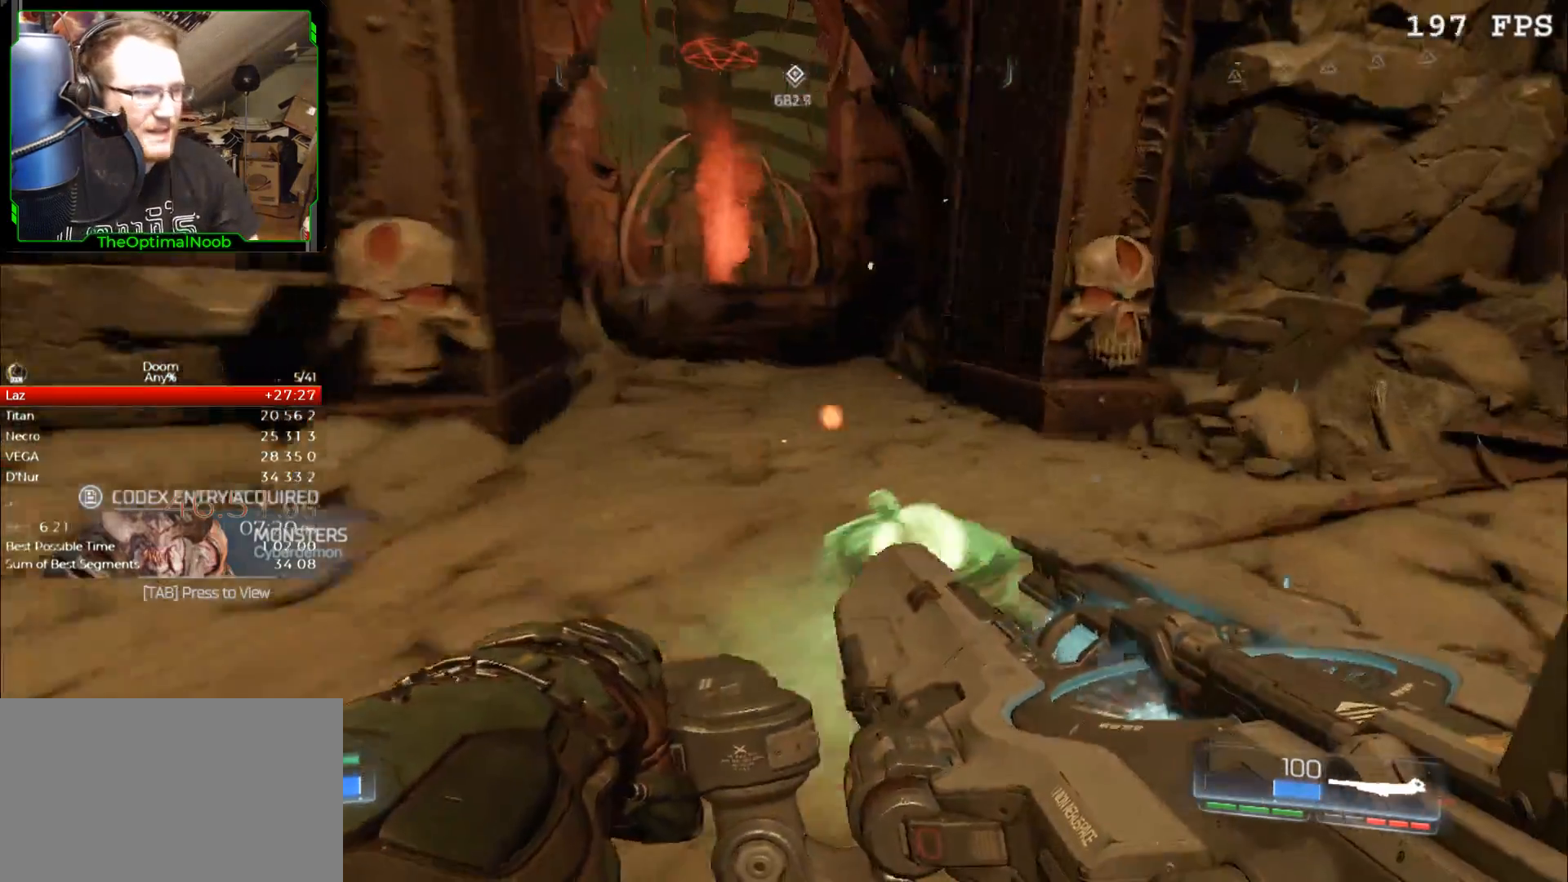
{"keys": ["w"], "mouse": [], "events": [[67, "d", "up"]]}
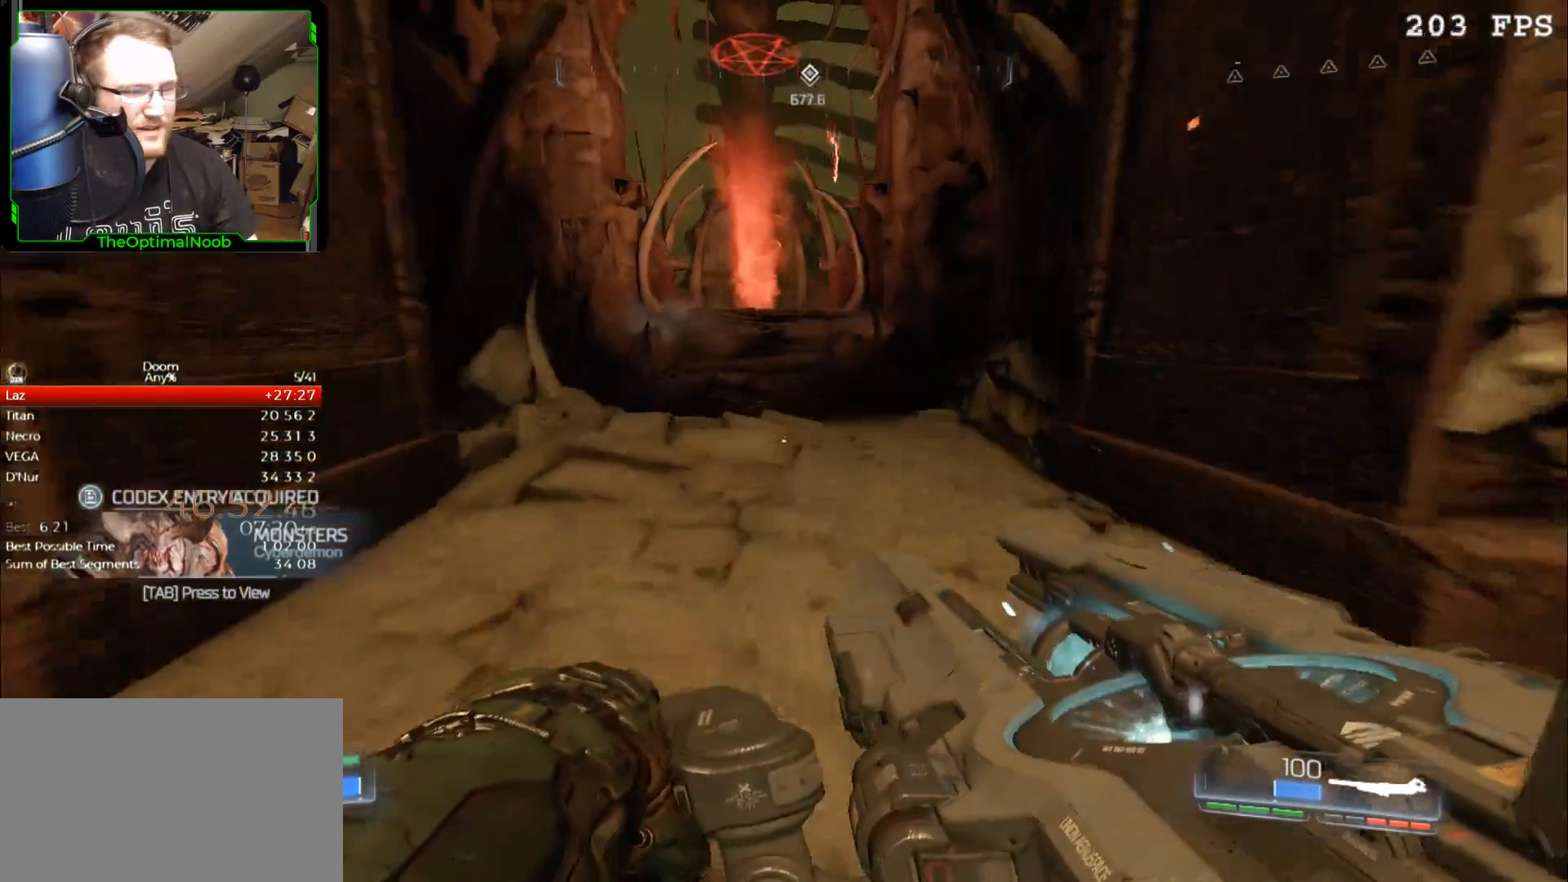
{"keys": ["w"], "mouse": [], "events": []}
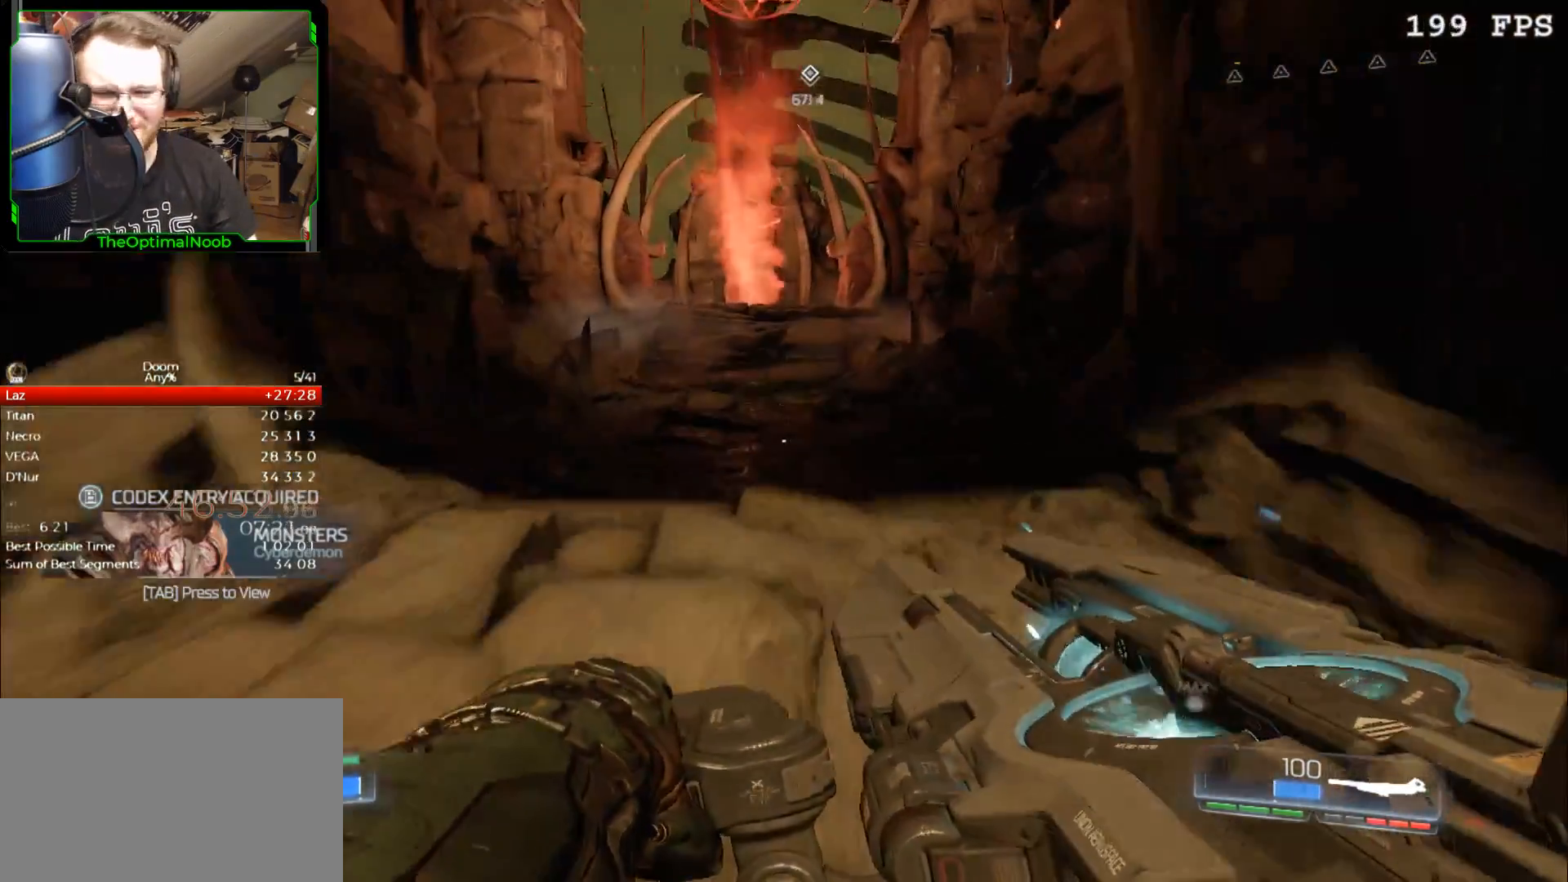
{"keys": ["w"], "mouse": [], "events": []}
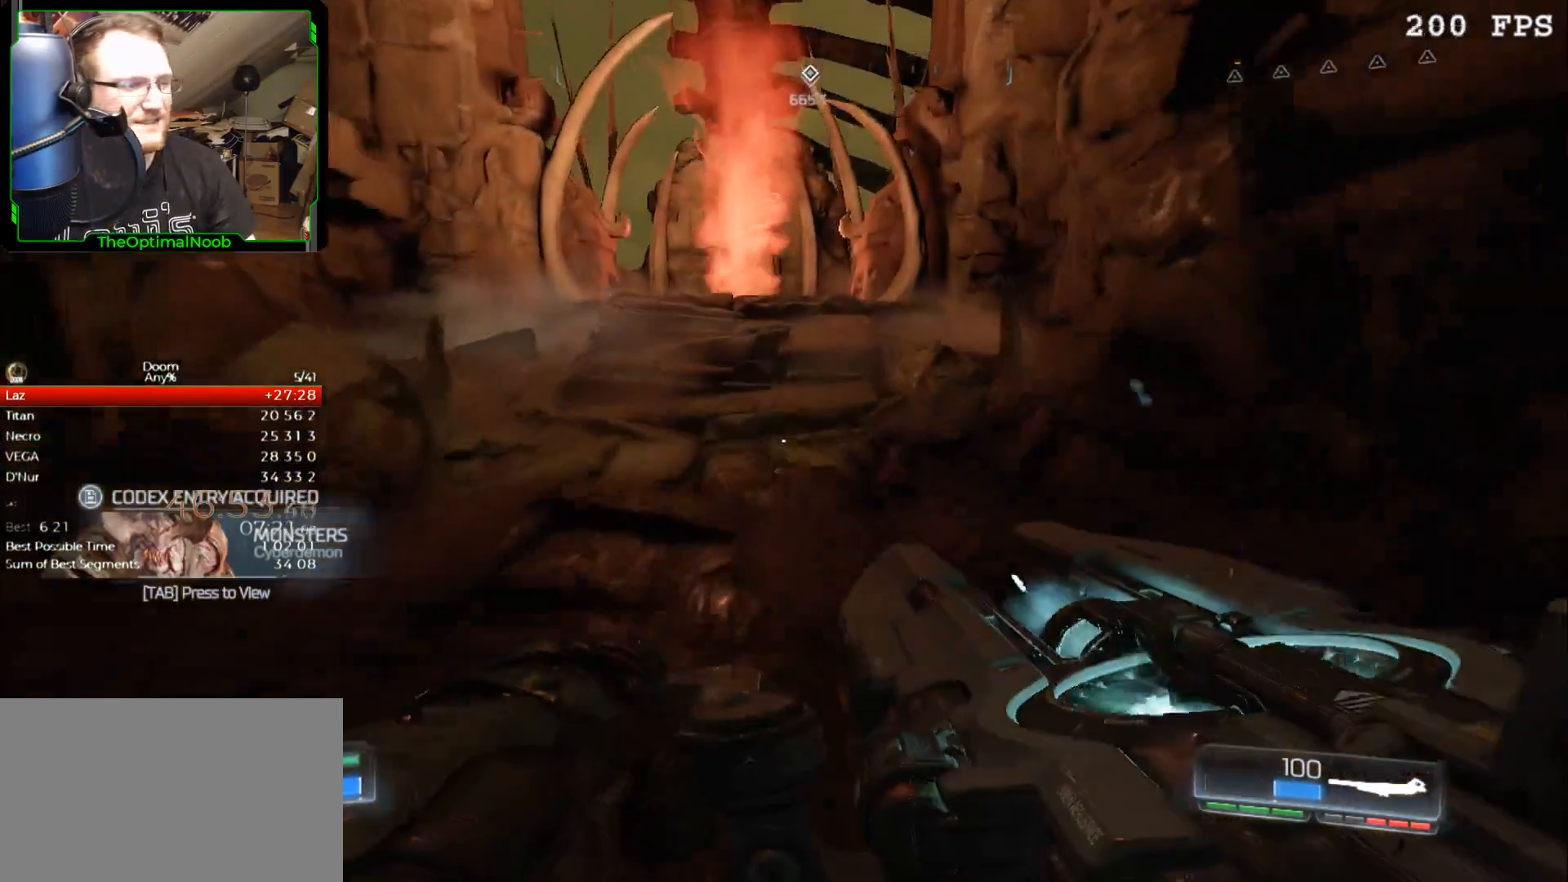
{"keys": ["space", "w"], "mouse": [], "events": [[467, "space", "down"]]}
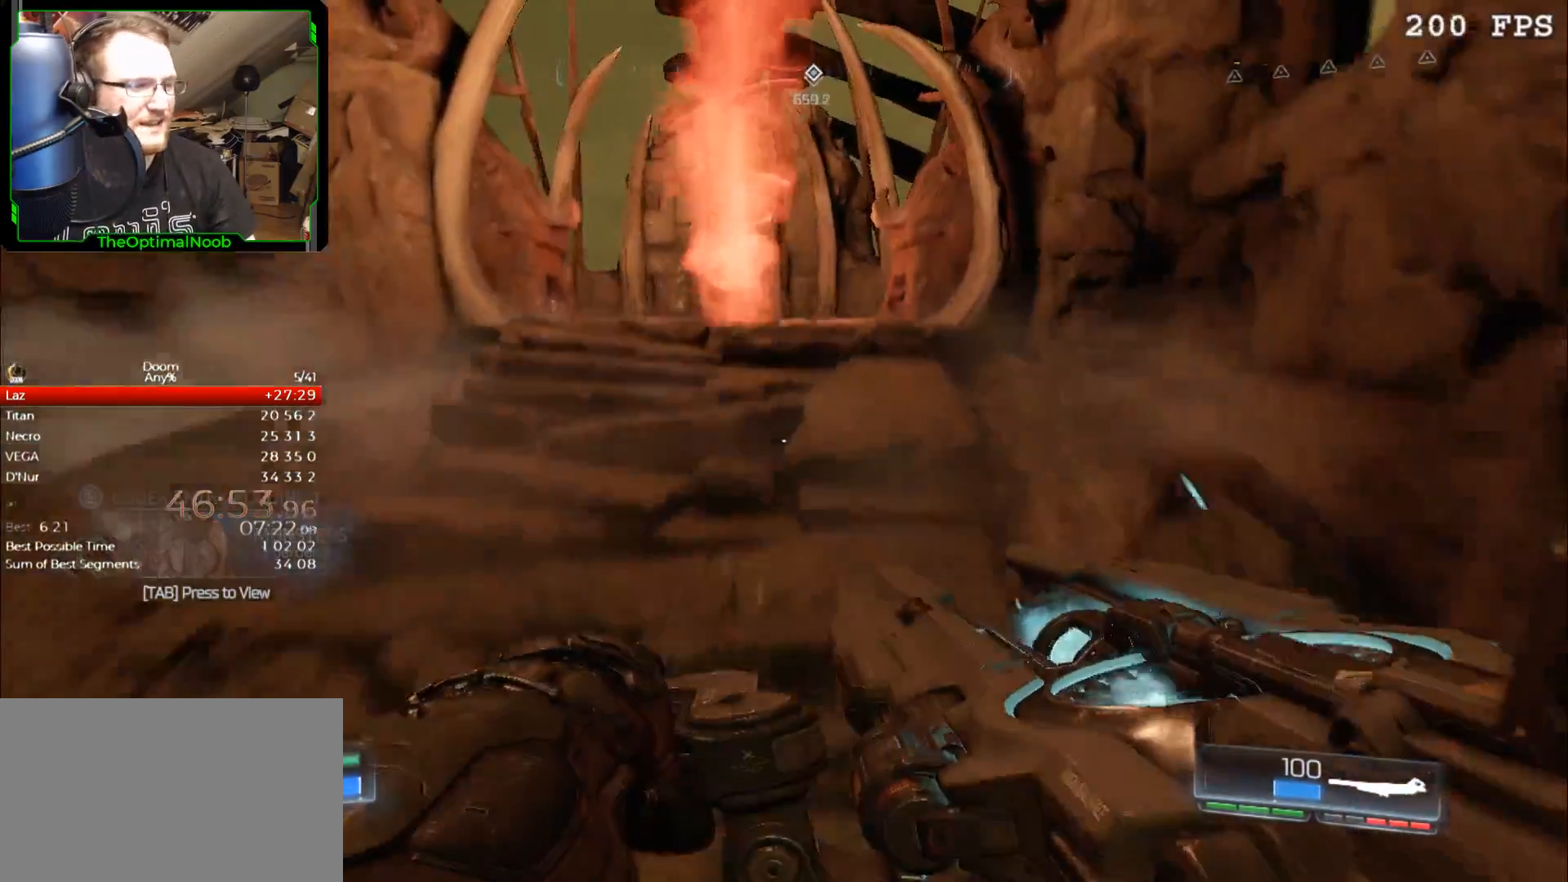
{"keys": ["w"], "mouse": [], "events": [[67, "space", "up"], [300, "space", "down"], [433, "space", "up"]]}
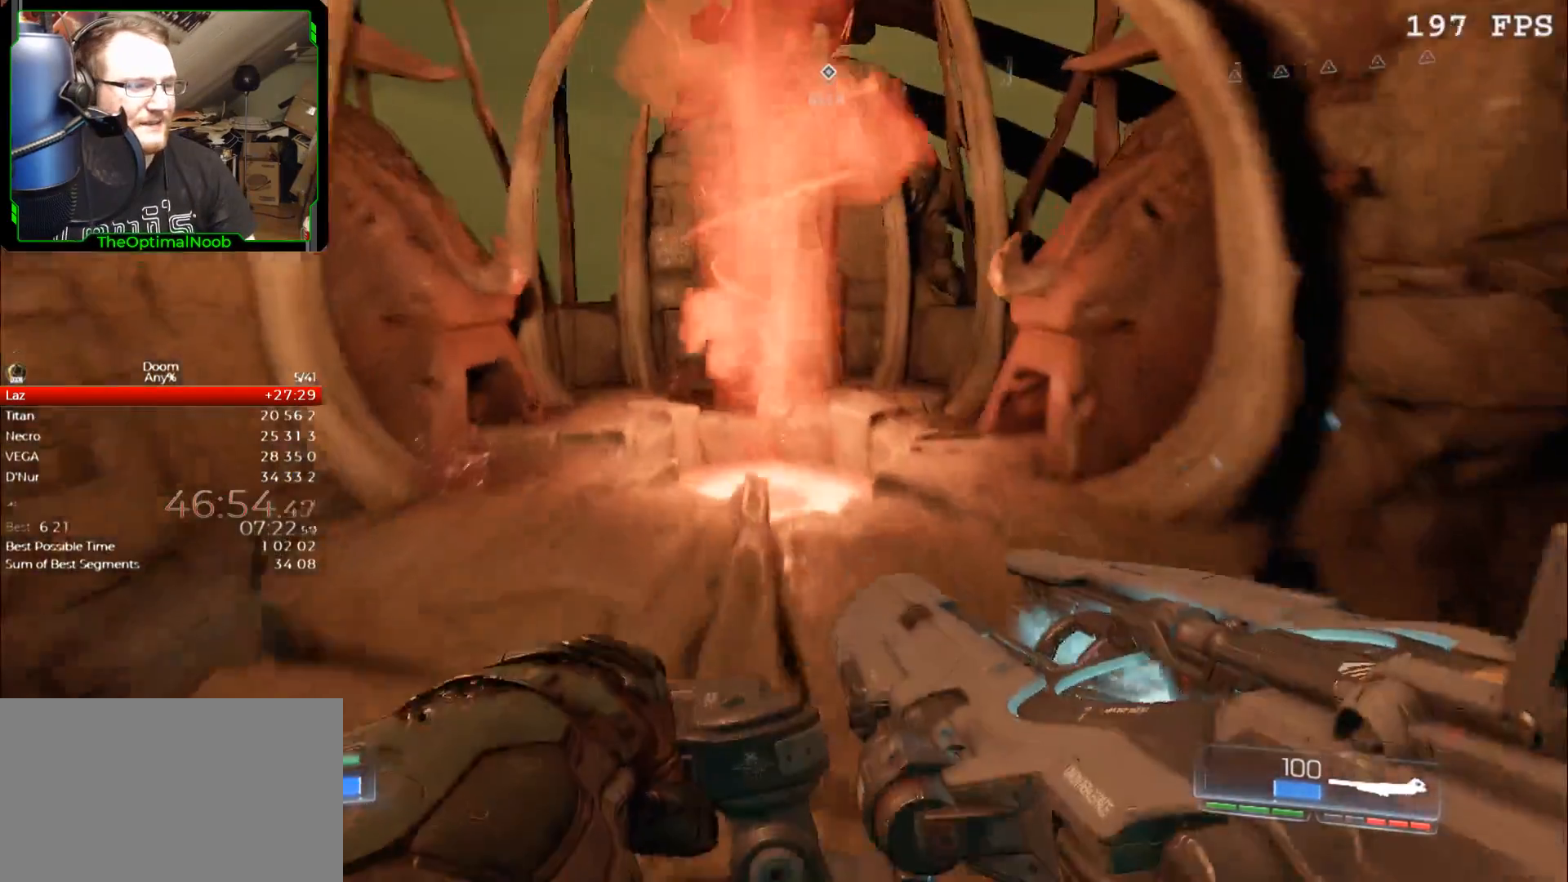
{"keys": ["w"], "mouse": [], "events": []}
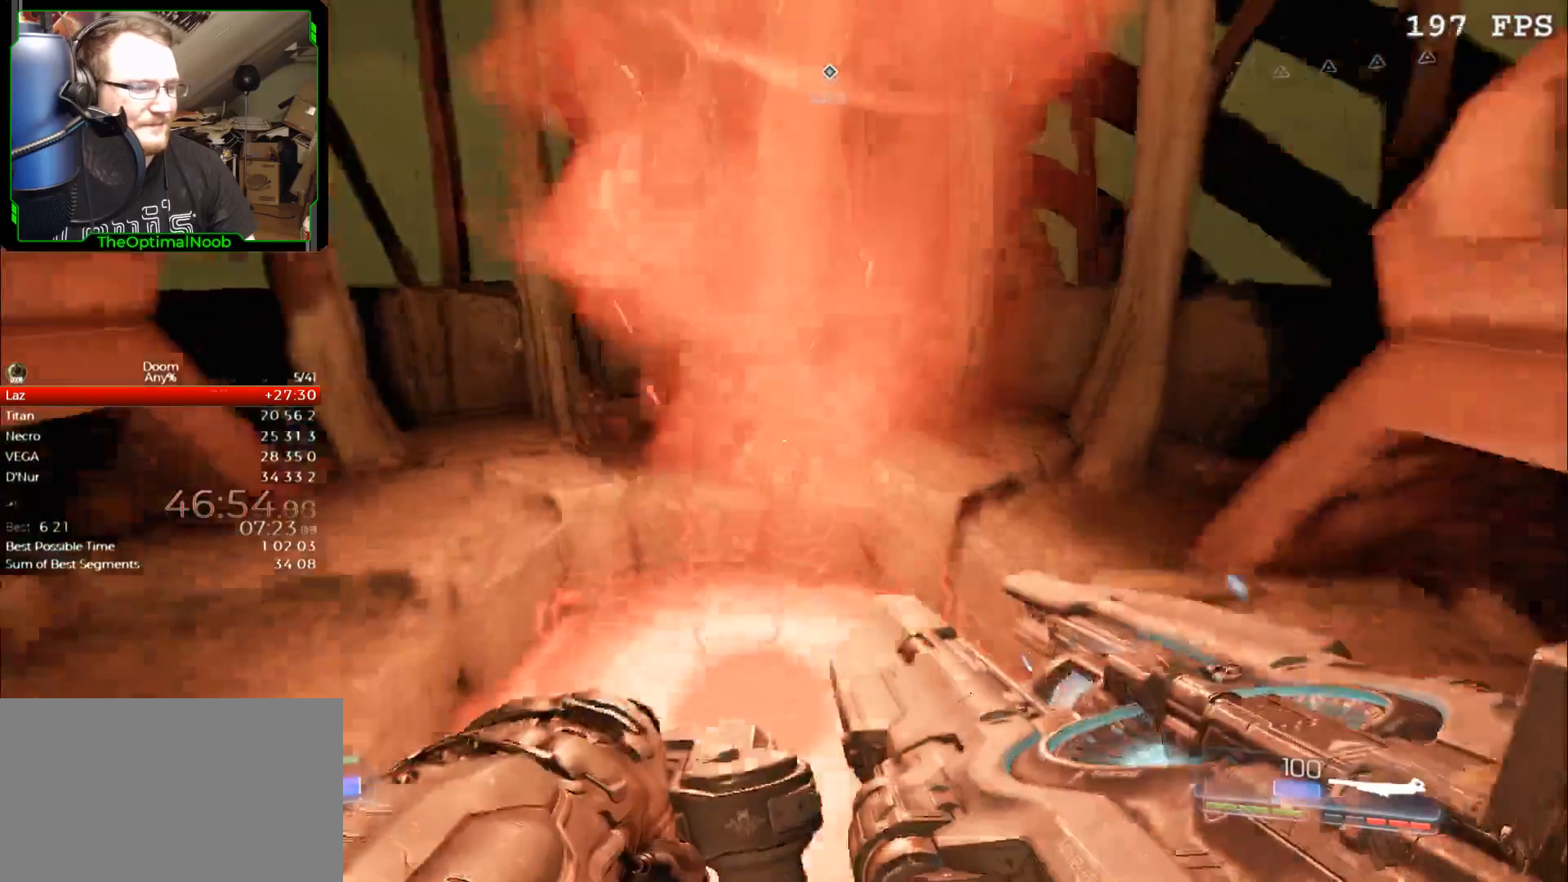
{"keys": [], "mouse": [], "events": [[300, "w", "up"]]}
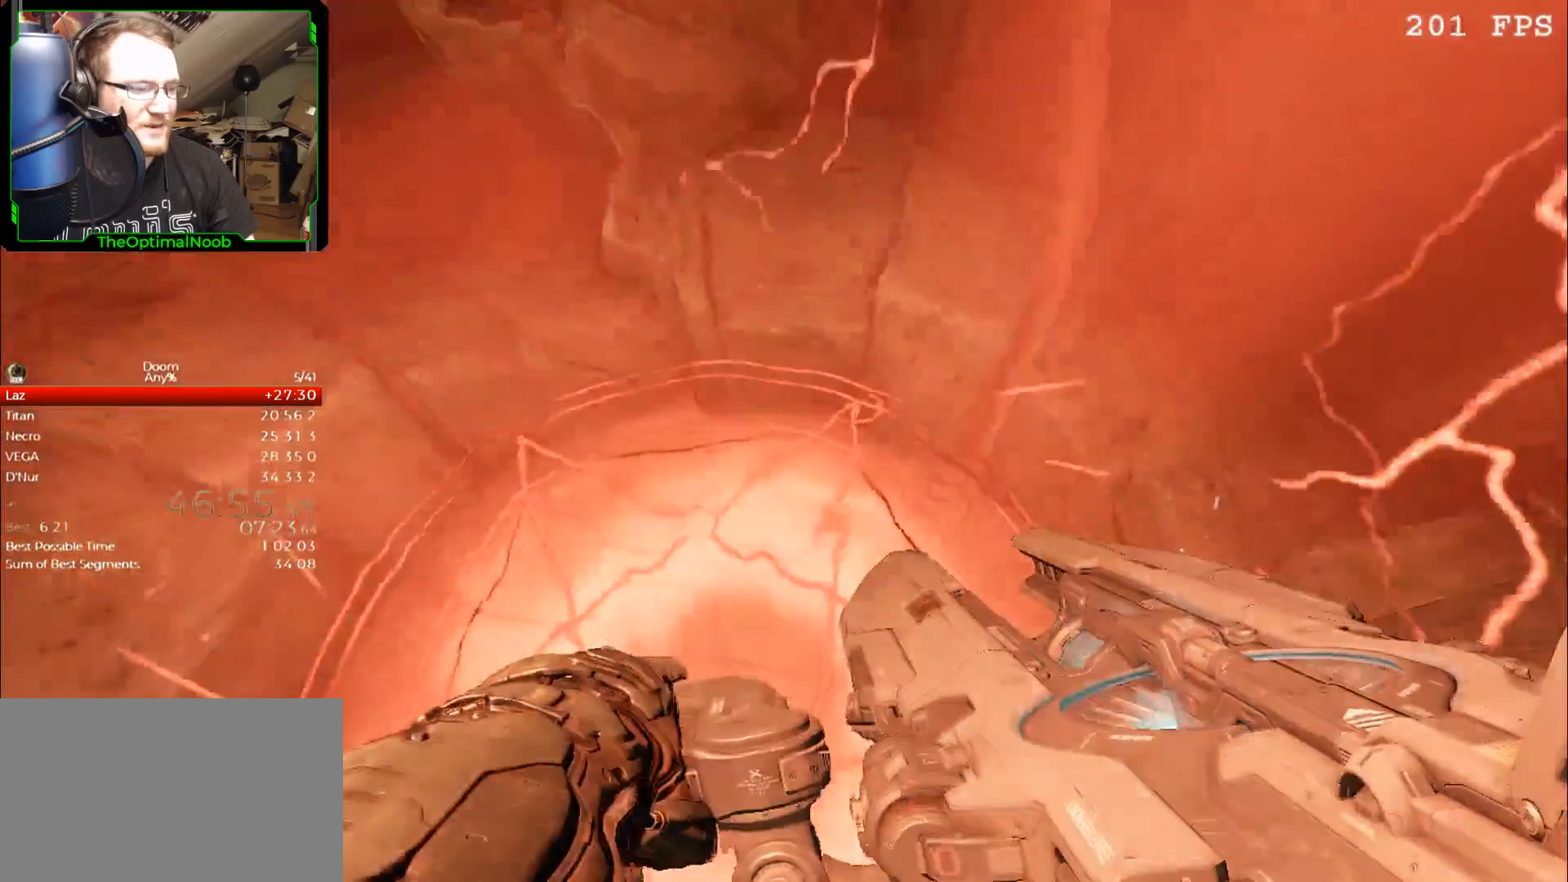
{"keys": [], "mouse": [], "events": []}
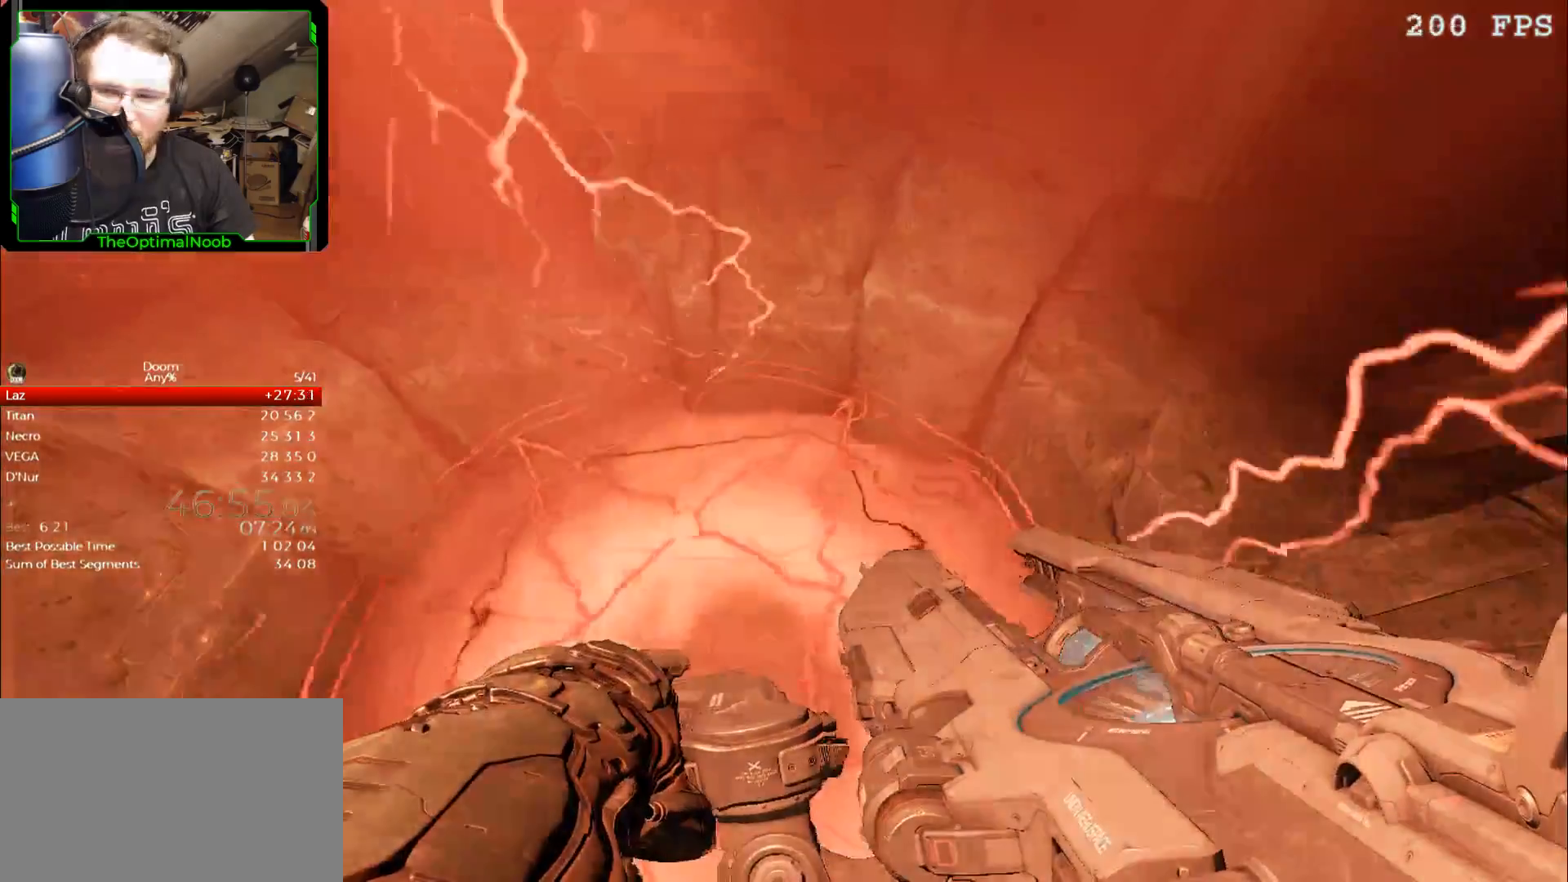
{"keys": [], "mouse": [], "events": [[267, "space", "down"], [300, "space", "up"]]}
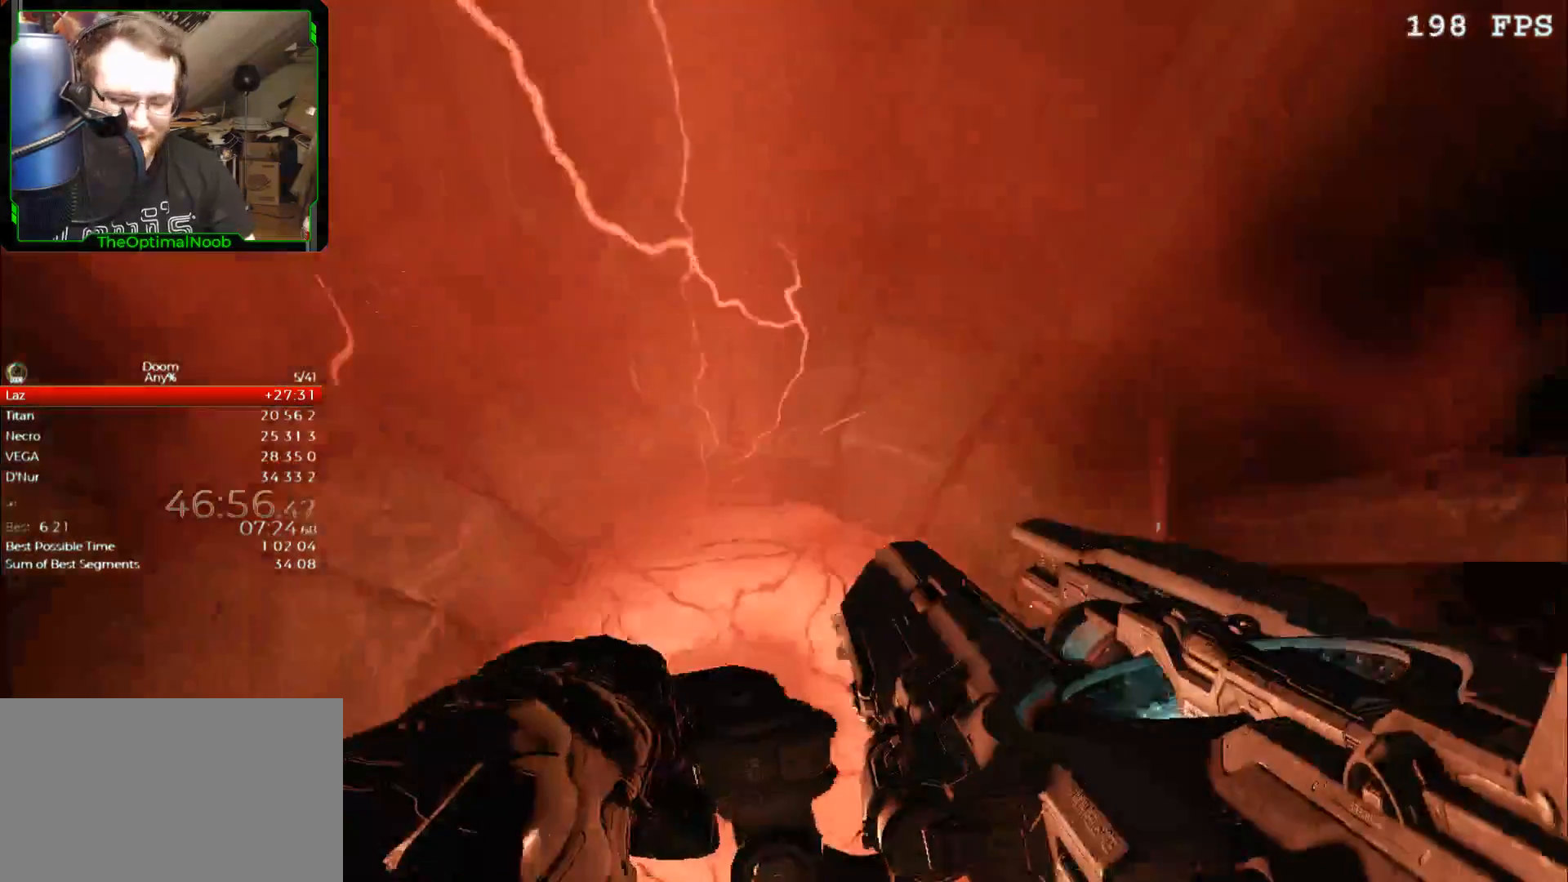
{"keys": [], "mouse": [], "events": [[300, "return", "down"], [367, "return", "up"], [467, "return", "down"], [500, "return", "up"]]}
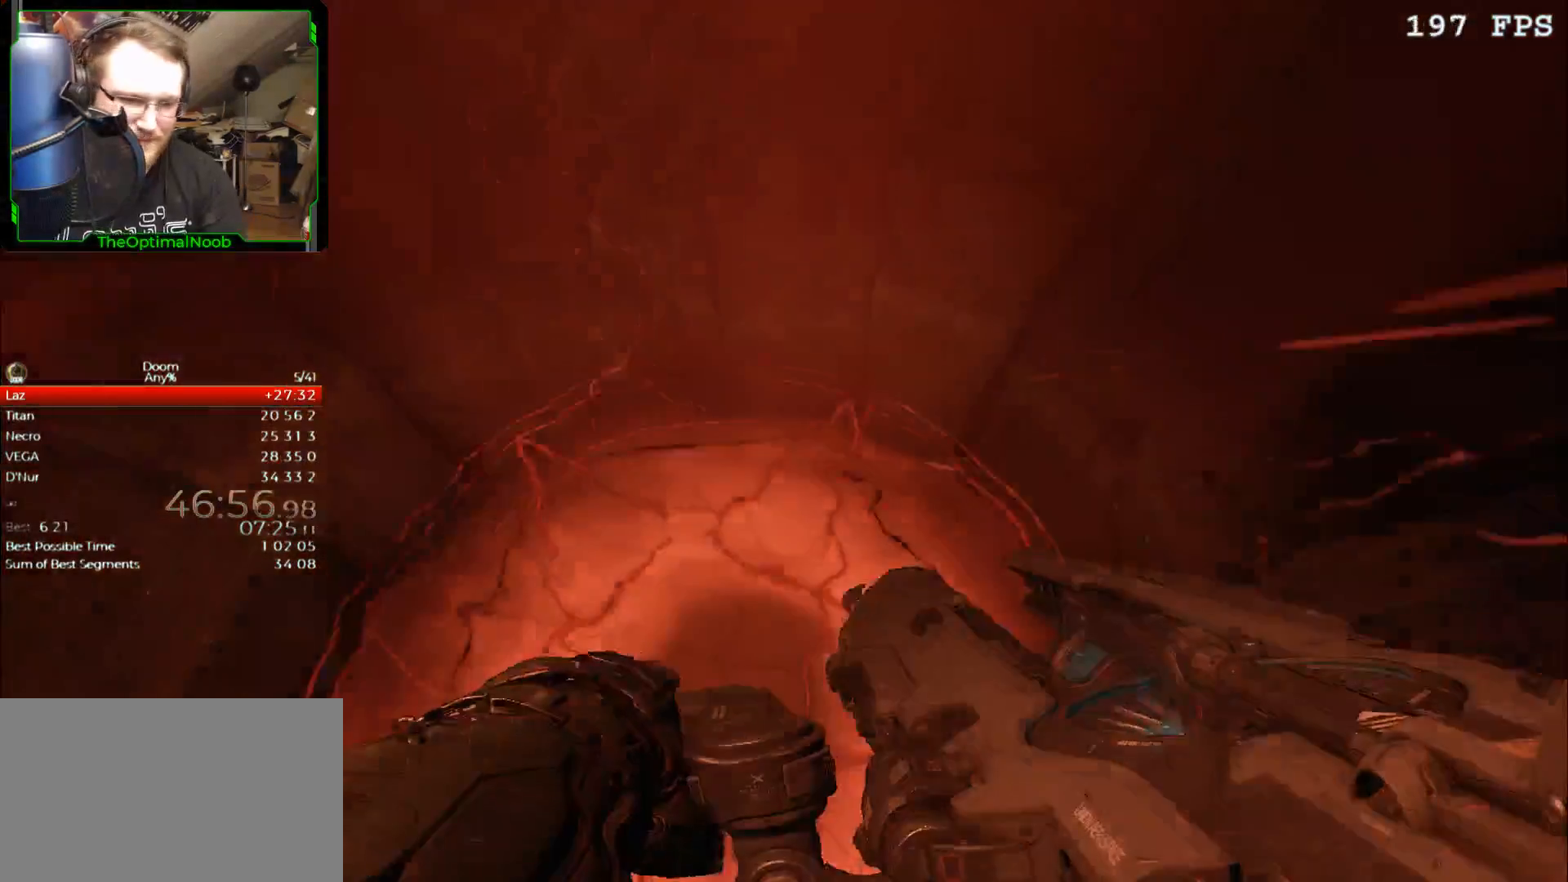
{"keys": [], "mouse": [], "events": [[100, "return", "down"], [200, "return", "up"], [300, "return", "down"], [333, "return", "up"], [433, "return", "down"], [467, "return", "up"]]}
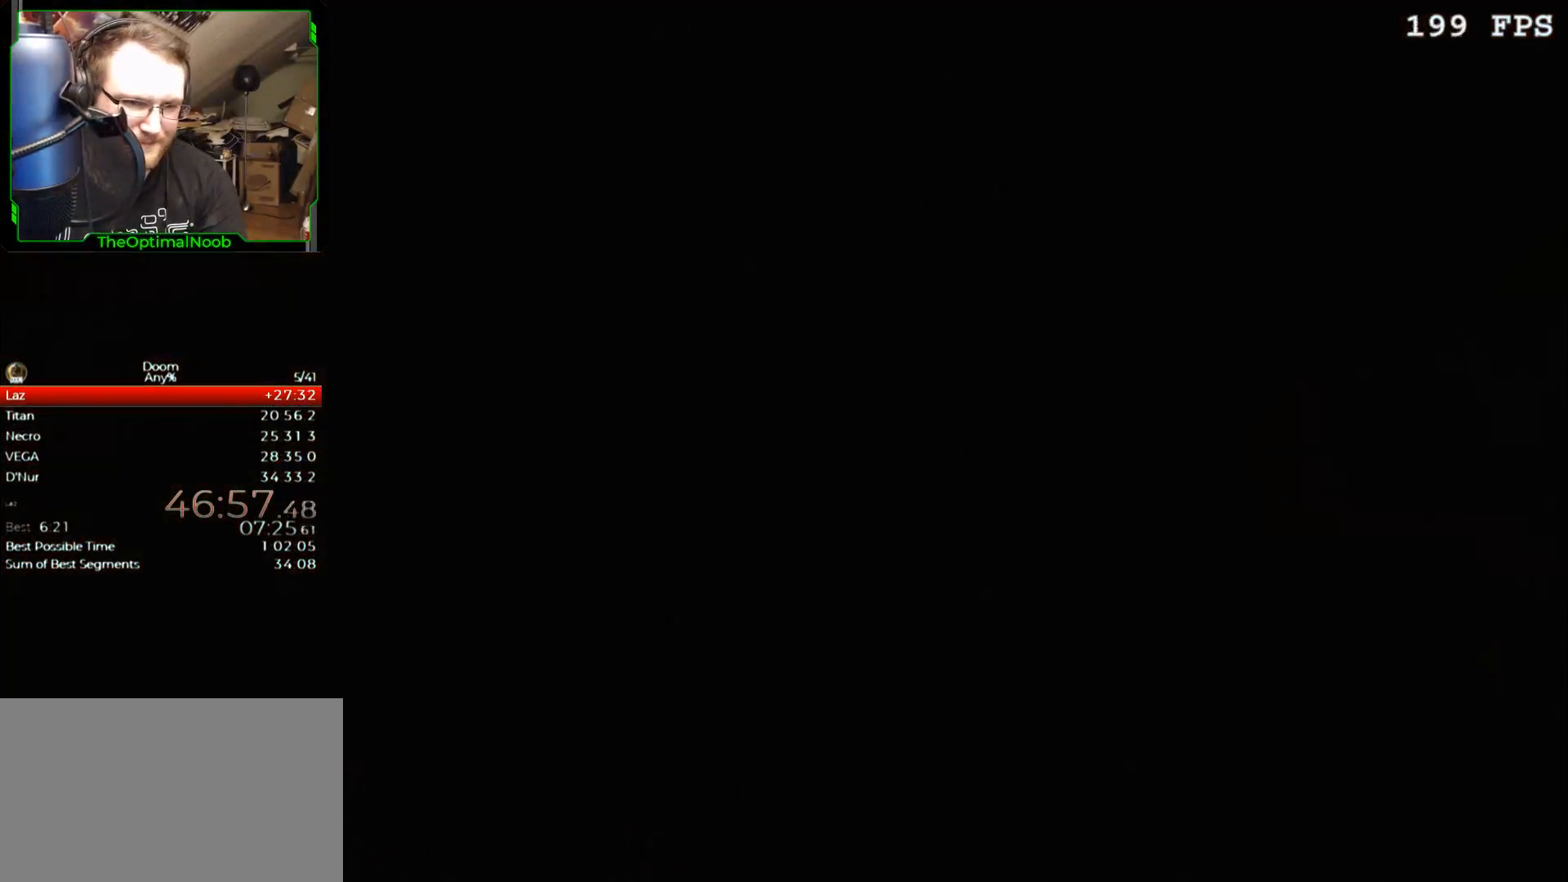
{"keys": [], "mouse": [], "events": [[67, "return", "down"], [167, "return", "up"], [267, "return", "down"], [300, "return", "up"], [400, "return", "down"], [500, "return", "up"]]}
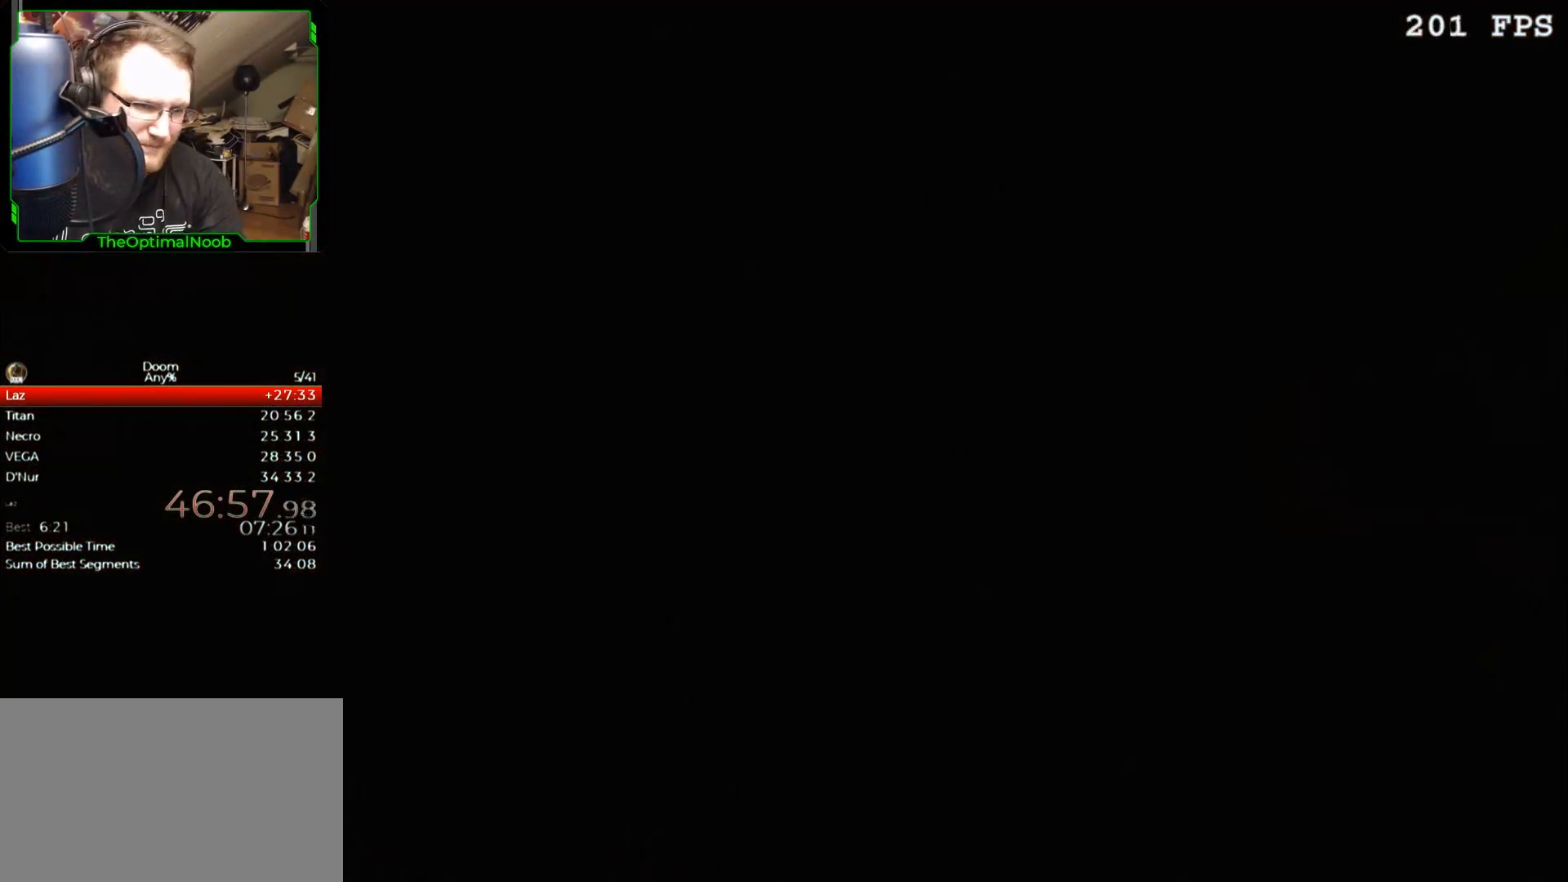
{"keys": [], "mouse": [], "events": [[67, "return", "down"], [133, "return", "up"], [267, "return", "down"], [300, "return", "up"], [400, "return", "down"], [467, "return", "up"]]}
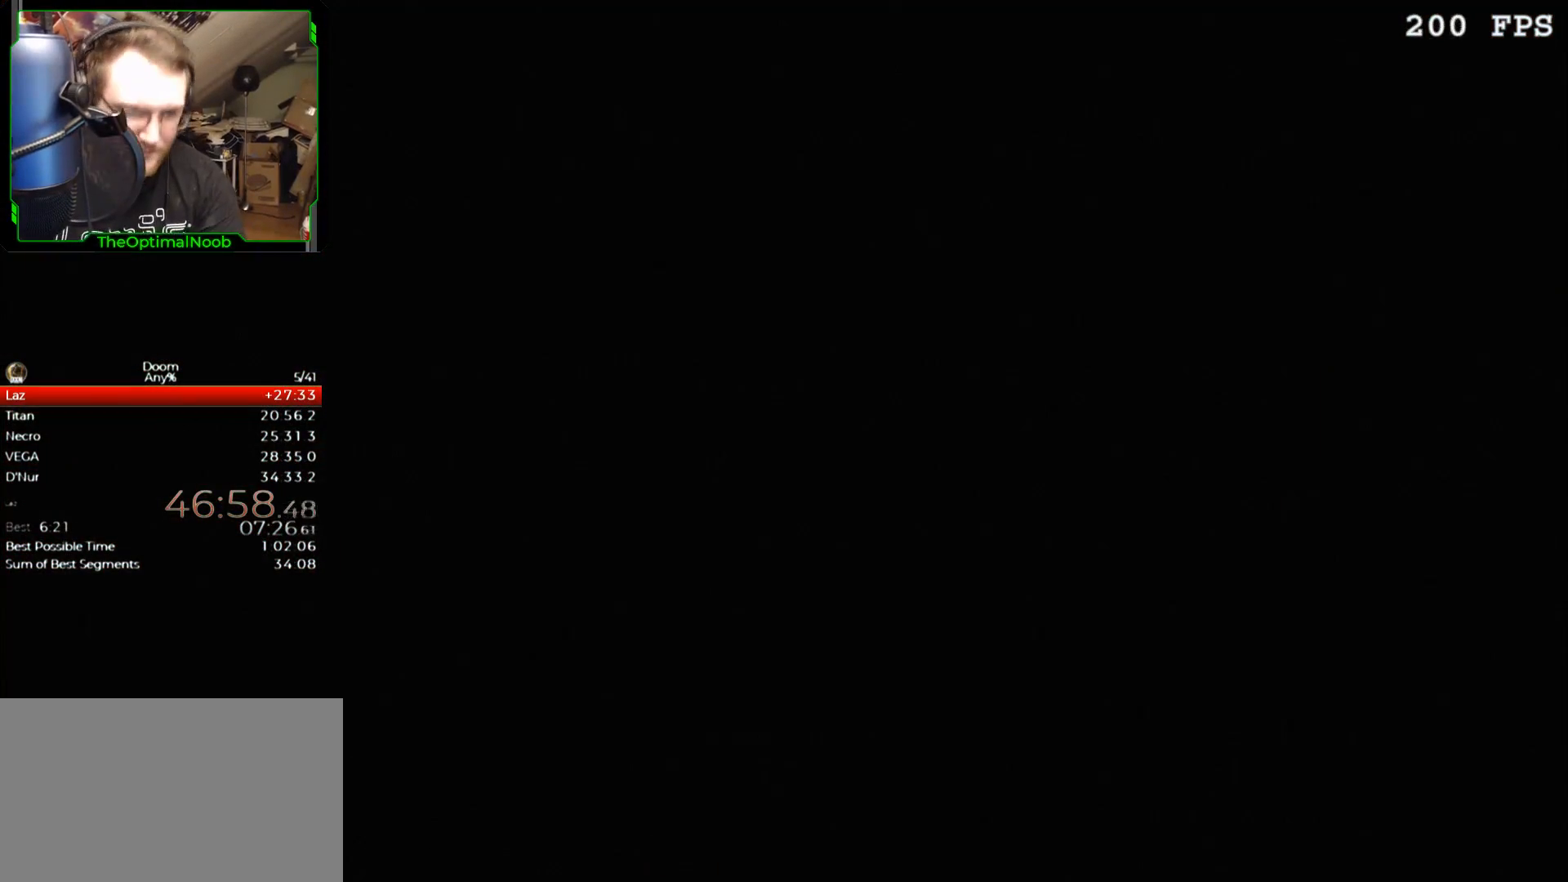
{"keys": [], "mouse": [], "events": [[33, "return", "down"], [100, "return", "up"], [200, "return", "down"], [300, "return", "up"], [367, "return", "down"], [433, "return", "up"]]}
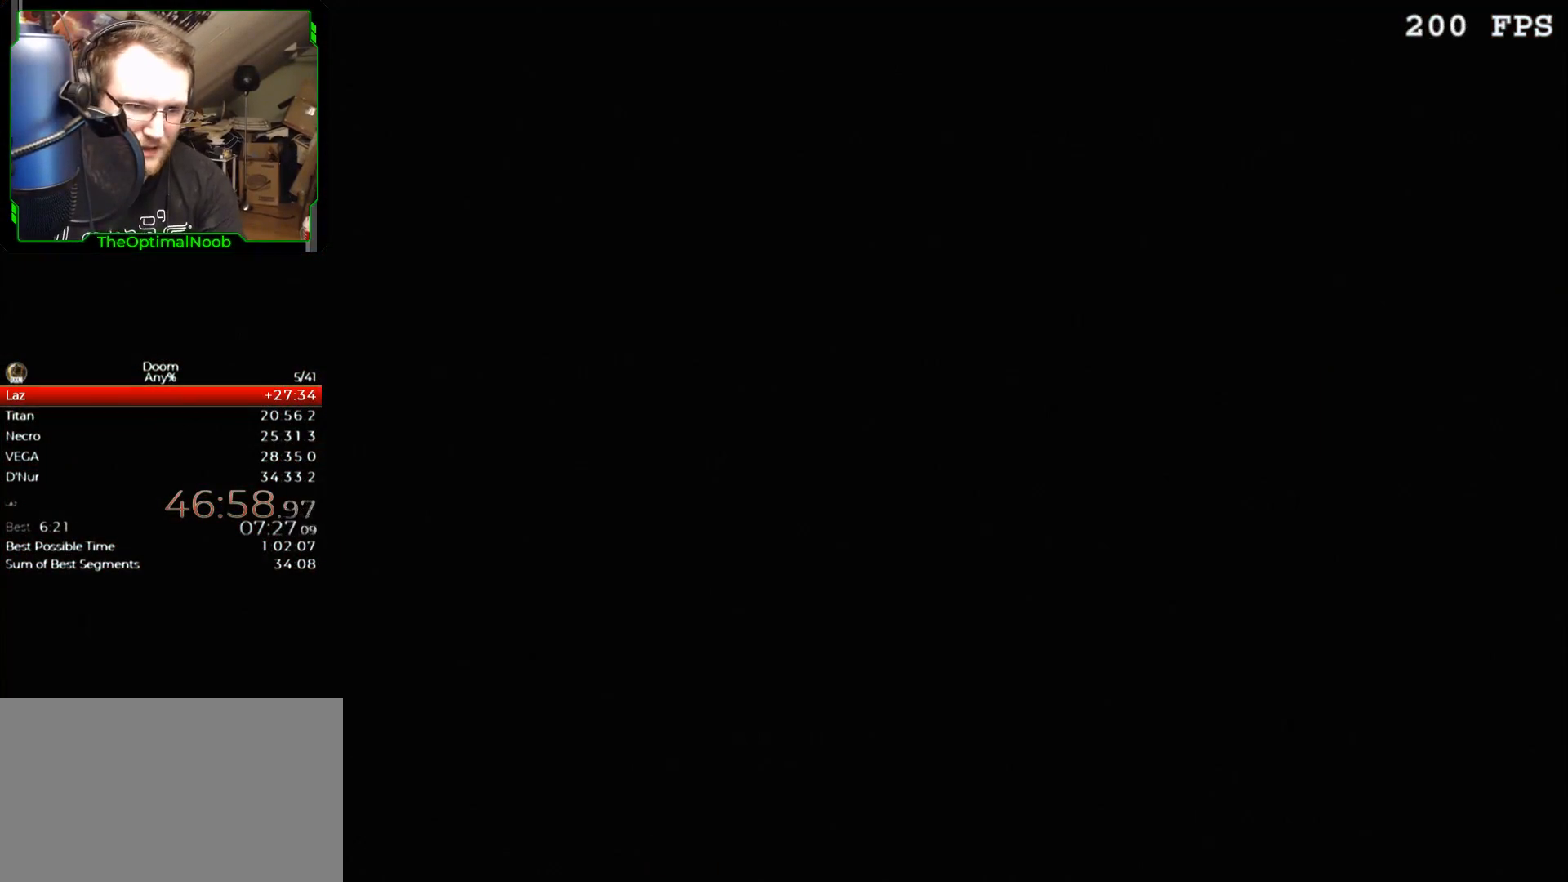
{"keys": [], "mouse": [], "events": [[33, "return", "down"], [100, "return", "up"], [200, "return", "down"], [267, "return", "up"], [333, "return", "down"], [433, "return", "up"]]}
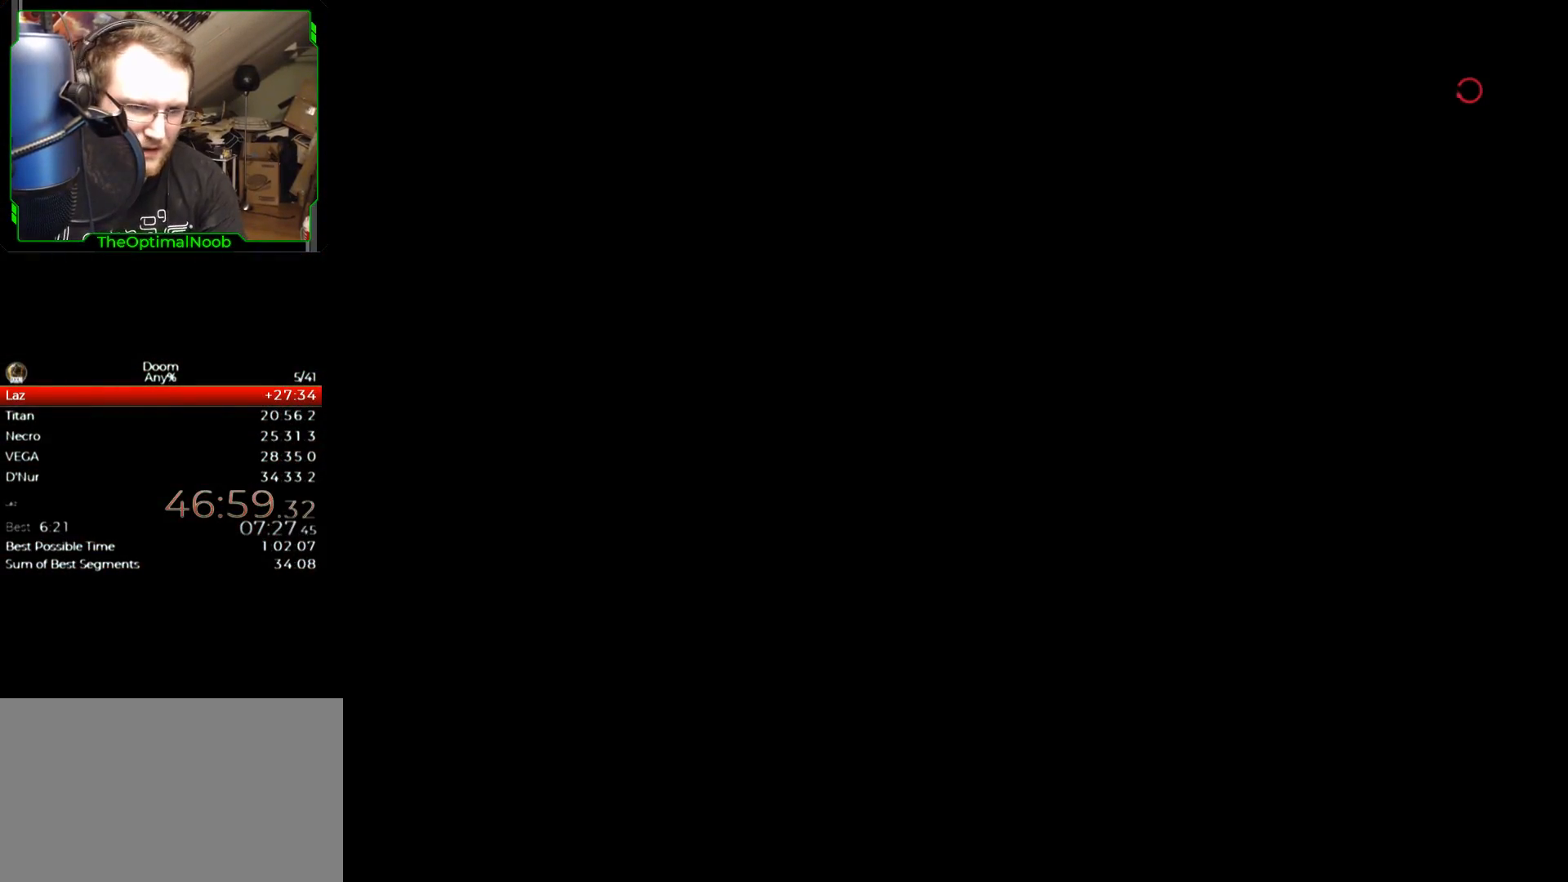
{"keys": [], "mouse": [], "events": [[33, "return", "down"], [67, "return", "up"]]}